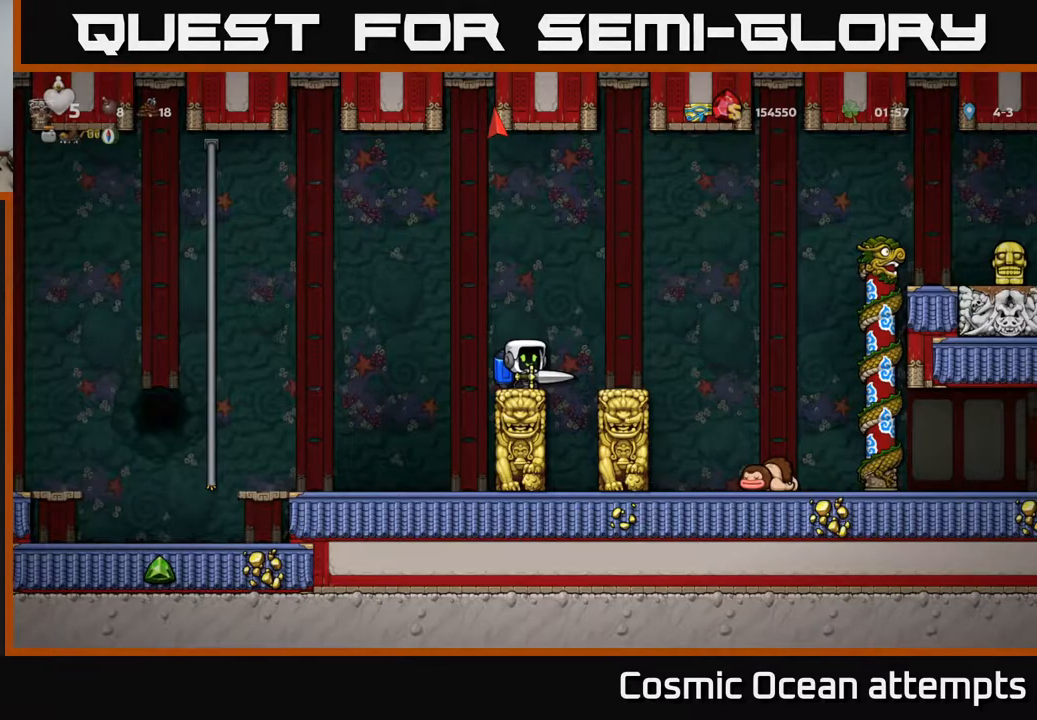
Gameplay with a controller (Xbox layout); each line is a JSON object with the inputs held at the frame after it. "events" lists button and stick changes between this image and that frame as [ms after this image, input, new state], when the widget could be followed in between. Not read: left_stick.
{"buttons": [], "right_stick": "center", "events": []}
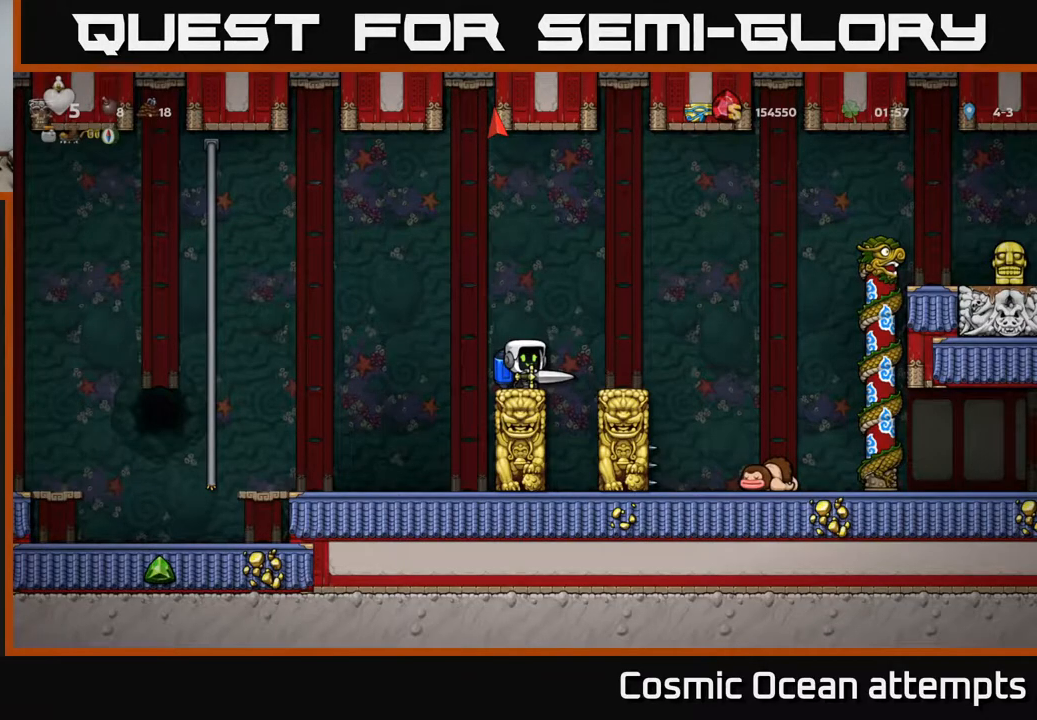
{"buttons": [], "right_stick": "center", "events": []}
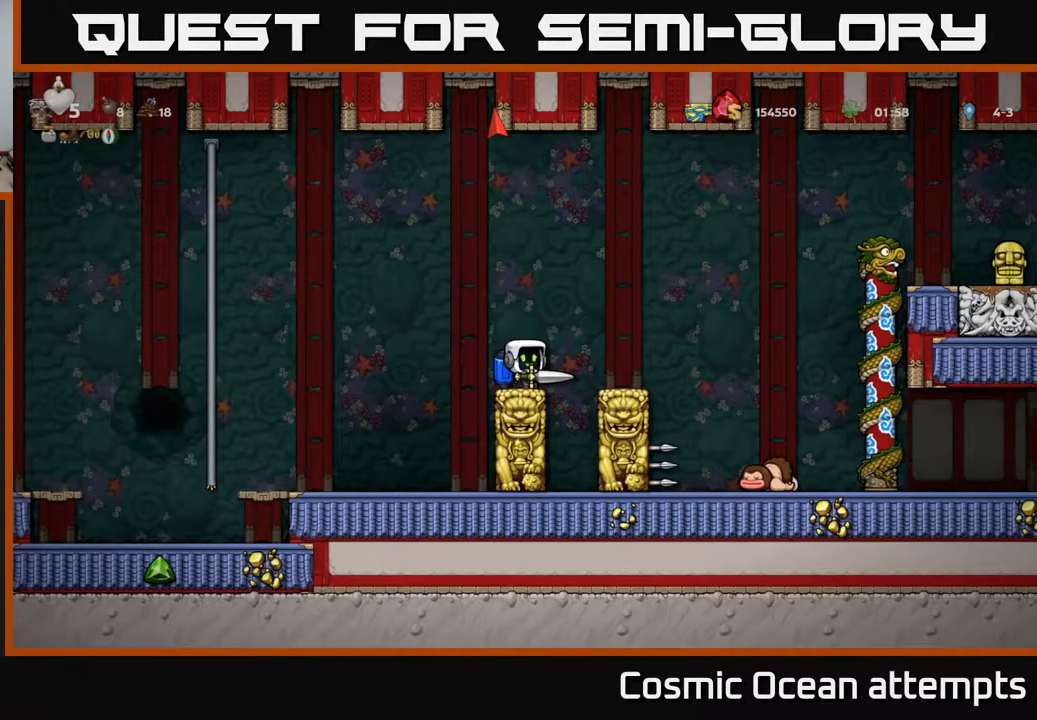
{"buttons": ["DPAD_LEFT"], "right_stick": "center", "events": [[500, "DPAD_LEFT", "down"]]}
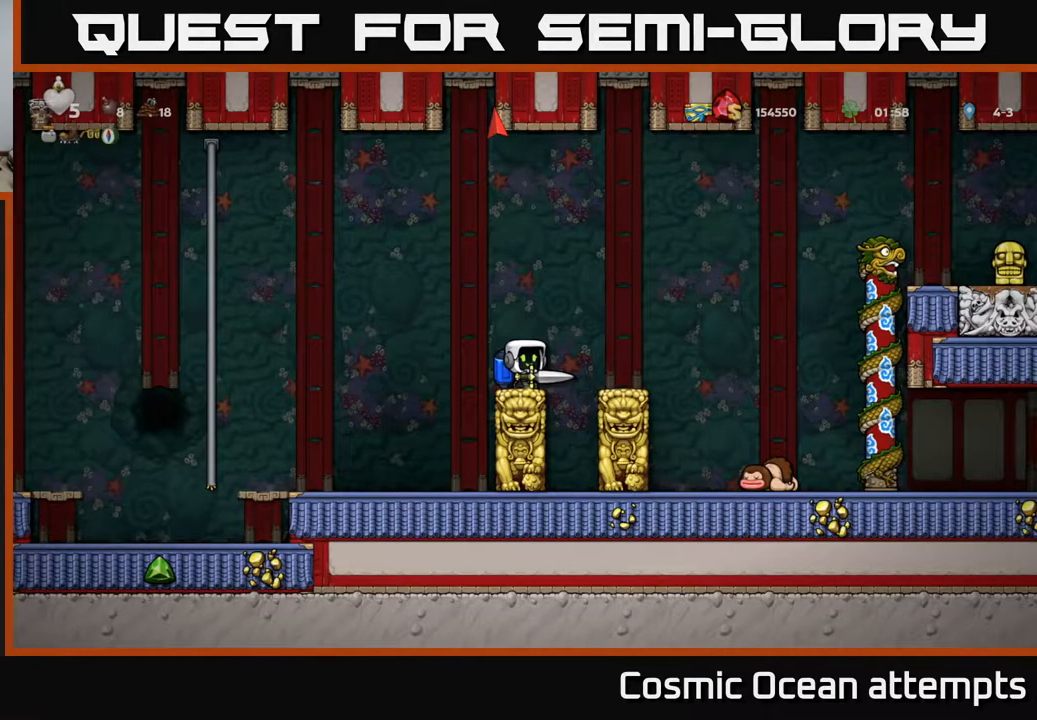
{"buttons": ["A"], "right_stick": "center", "events": [[33, "A", "down"], [183, "A", "up"], [200, "DPAD_LEFT", "up"], [483, "A", "down"]]}
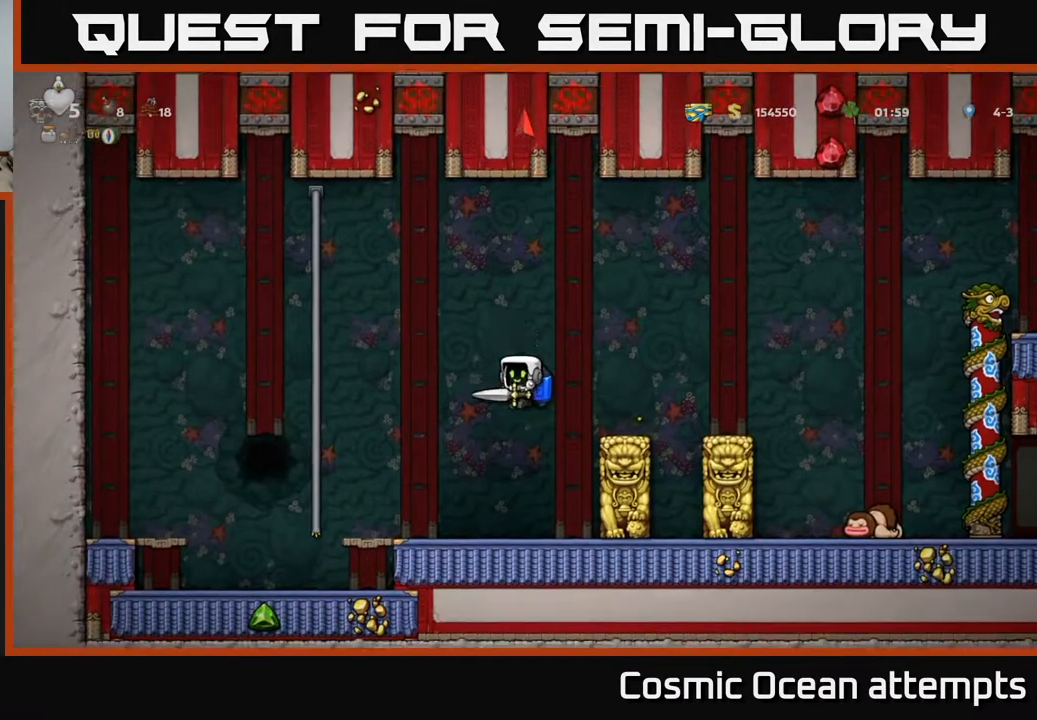
{"buttons": [], "right_stick": "center", "events": [[133, "A", "up"], [133, "DPAD_RIGHT", "down"], [283, "DPAD_RIGHT", "up"]]}
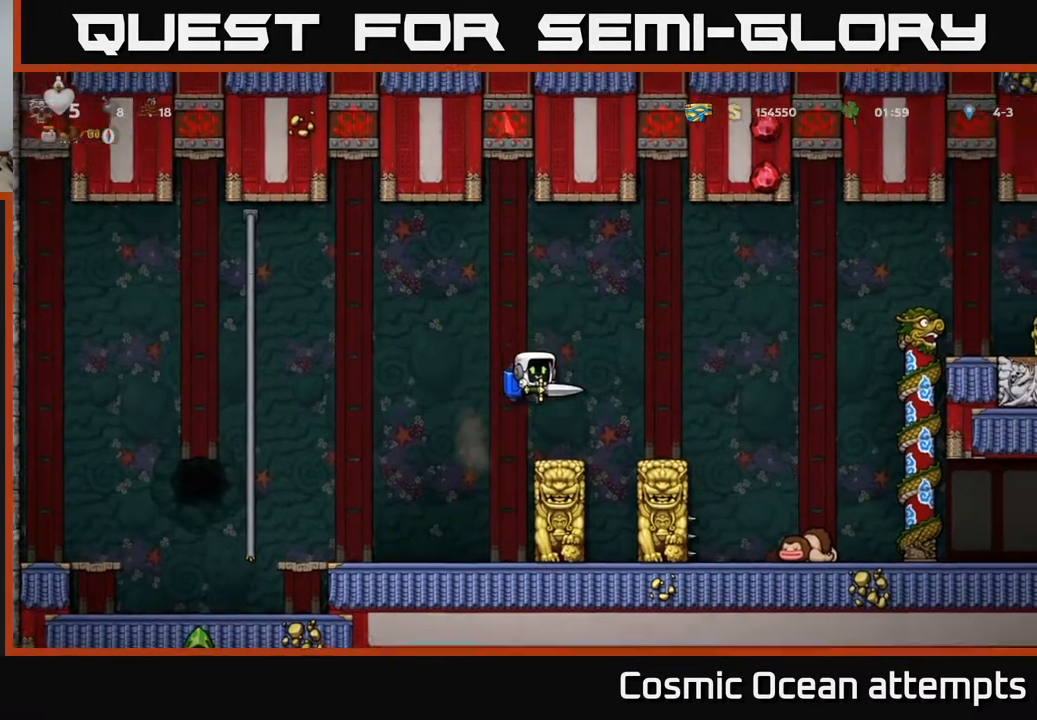
{"buttons": [], "right_stick": "center", "events": [[83, "DPAD_RIGHT", "down"], [117, "A", "down"], [133, "DPAD_RIGHT", "up"], [283, "A", "up"]]}
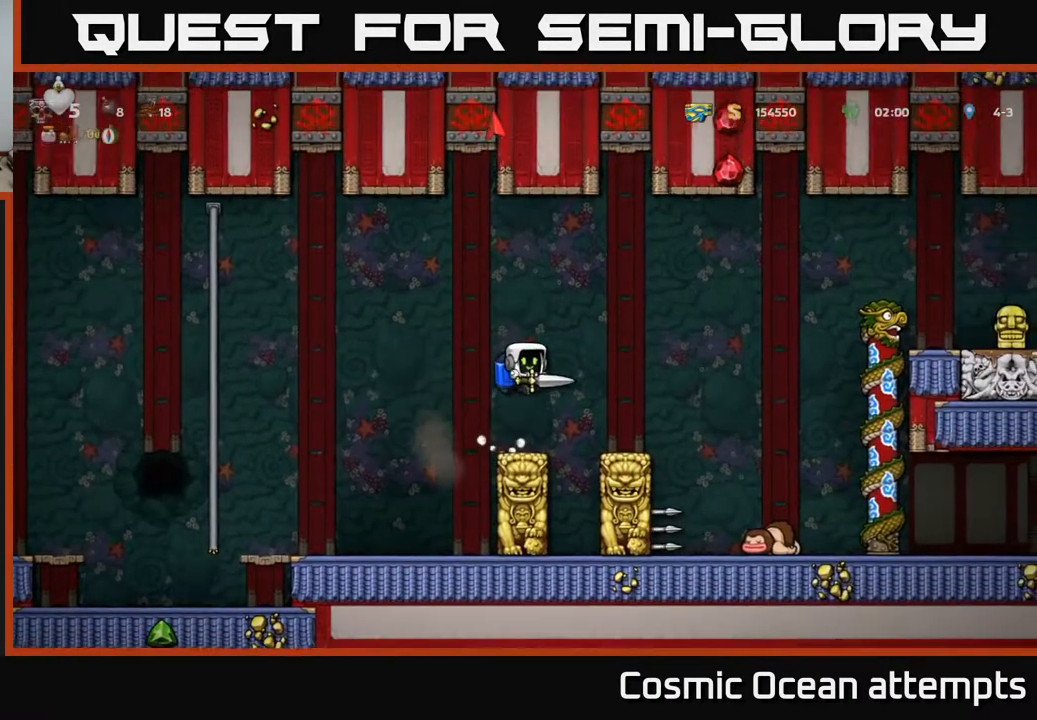
{"buttons": ["DPAD_UP"], "right_stick": "center", "events": [[367, "DPAD_RIGHT", "down"], [400, "A", "down"], [467, "A", "up"], [483, "DPAD_RIGHT", "up"], [483, "DPAD_UP", "down"]]}
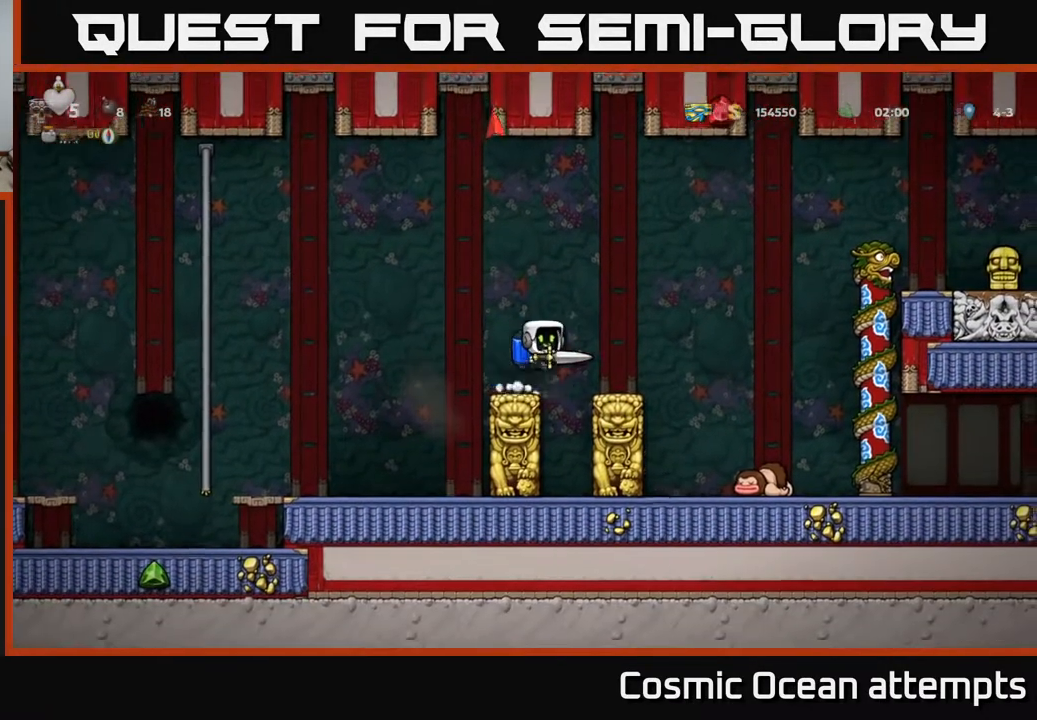
{"buttons": [], "right_stick": "center", "events": [[33, "R1", "down"], [83, "DPAD_LEFT", "down"], [117, "R1", "up"], [150, "DPAD_UP", "up"], [250, "DPAD_LEFT", "up"], [267, "A", "down"], [400, "A", "up"]]}
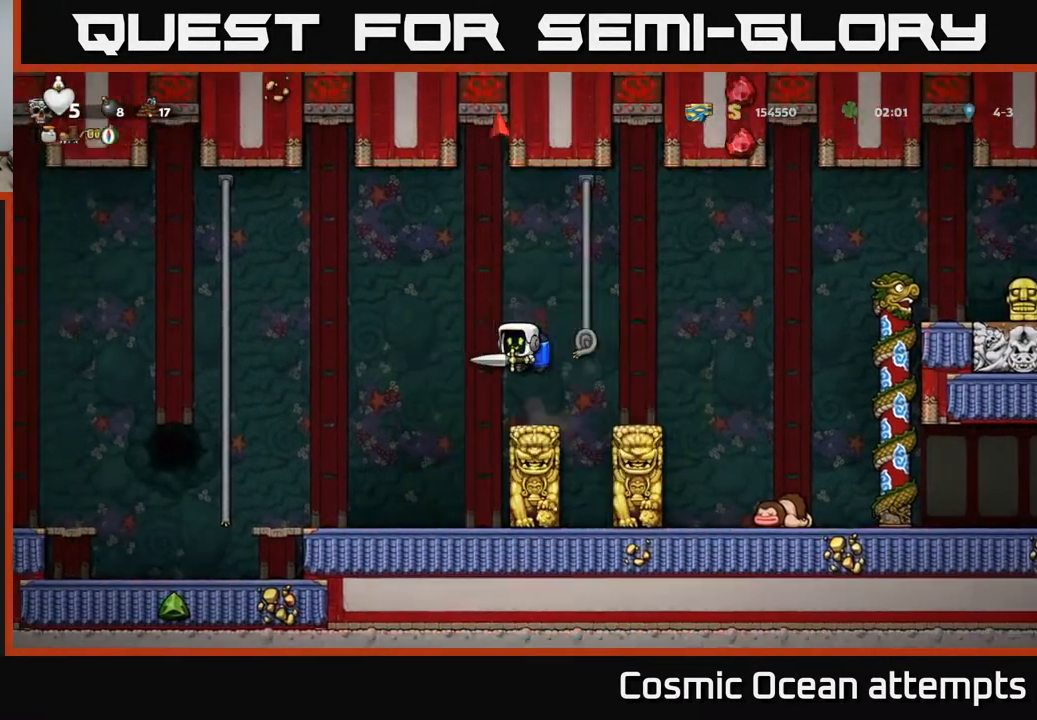
{"buttons": [], "right_stick": "center", "events": [[117, "DPAD_RIGHT", "down"], [200, "DPAD_RIGHT", "up"]]}
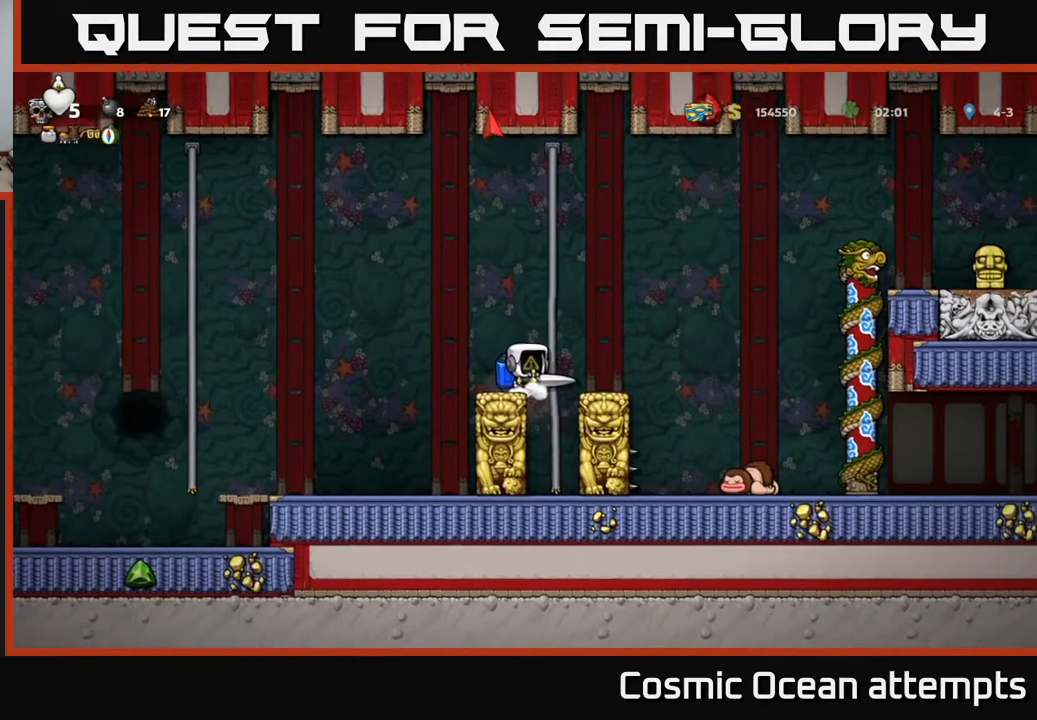
{"buttons": [], "right_stick": "center", "events": [[150, "DPAD_LEFT", "down"], [217, "DPAD_LEFT", "up"]]}
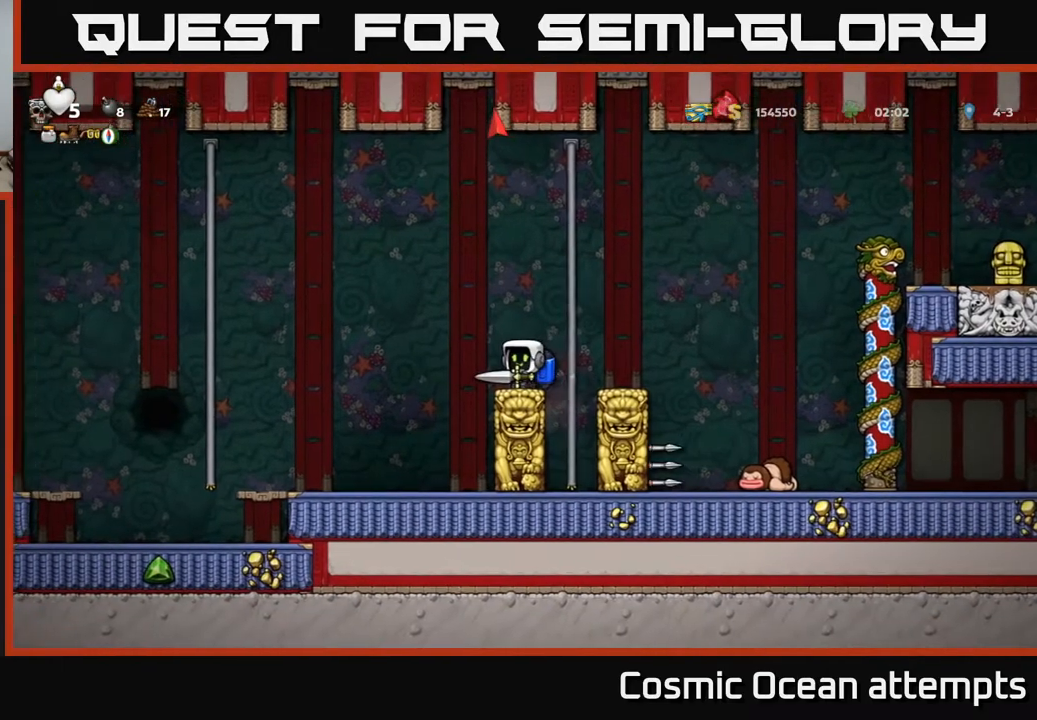
{"buttons": [], "right_stick": "center", "events": []}
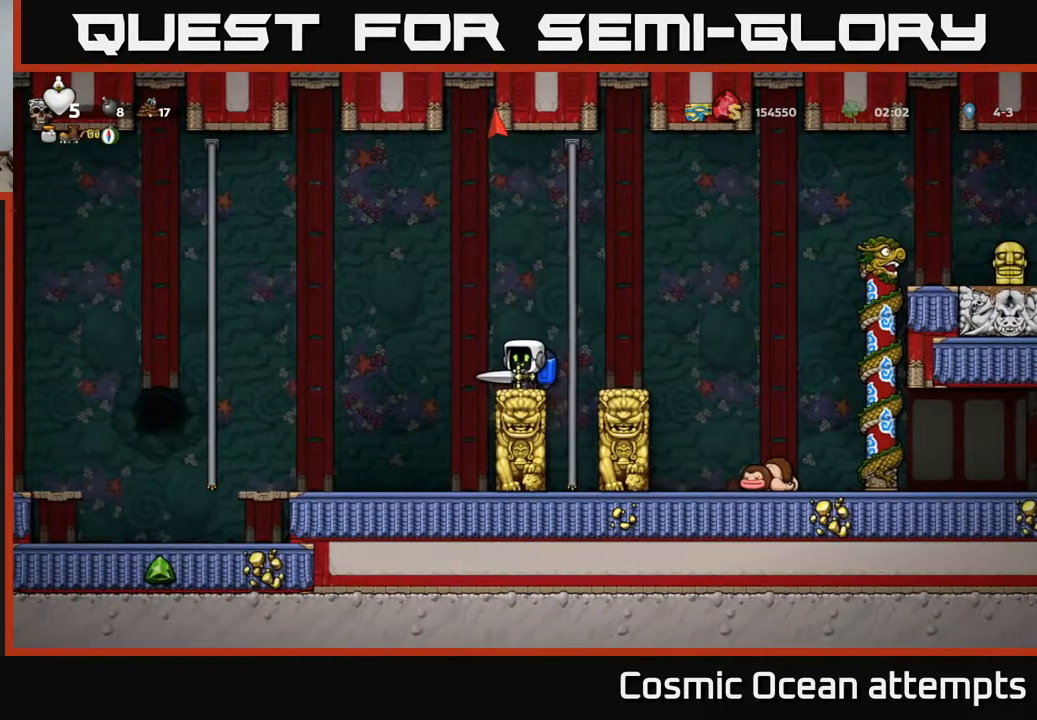
{"buttons": [], "right_stick": "center", "events": []}
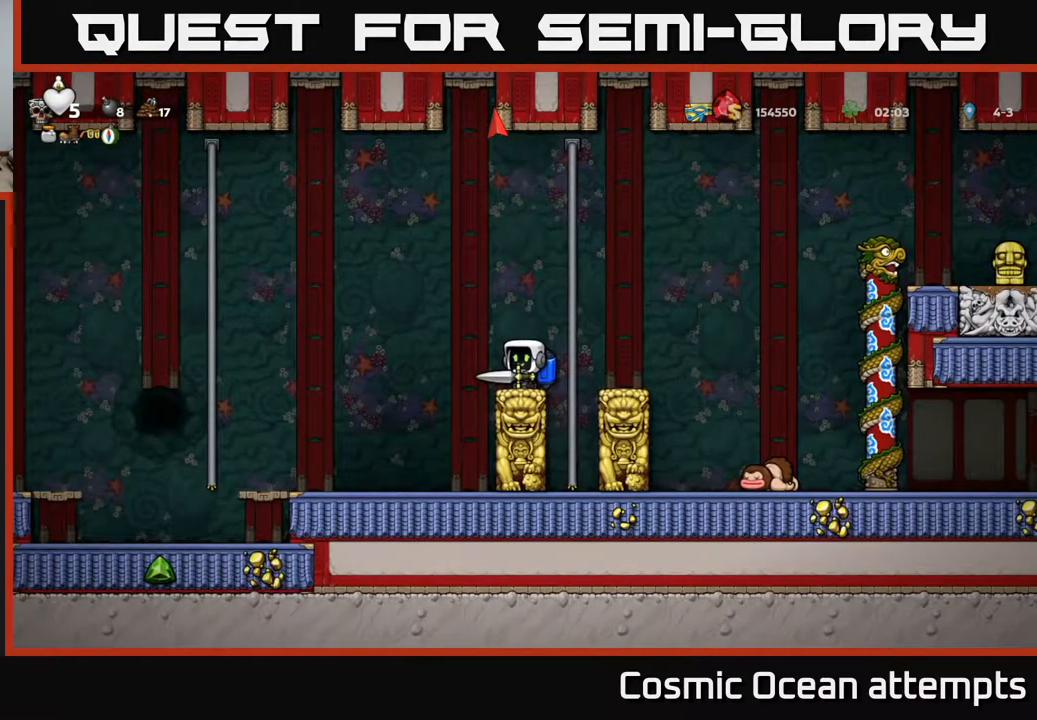
{"buttons": [], "right_stick": "center", "events": []}
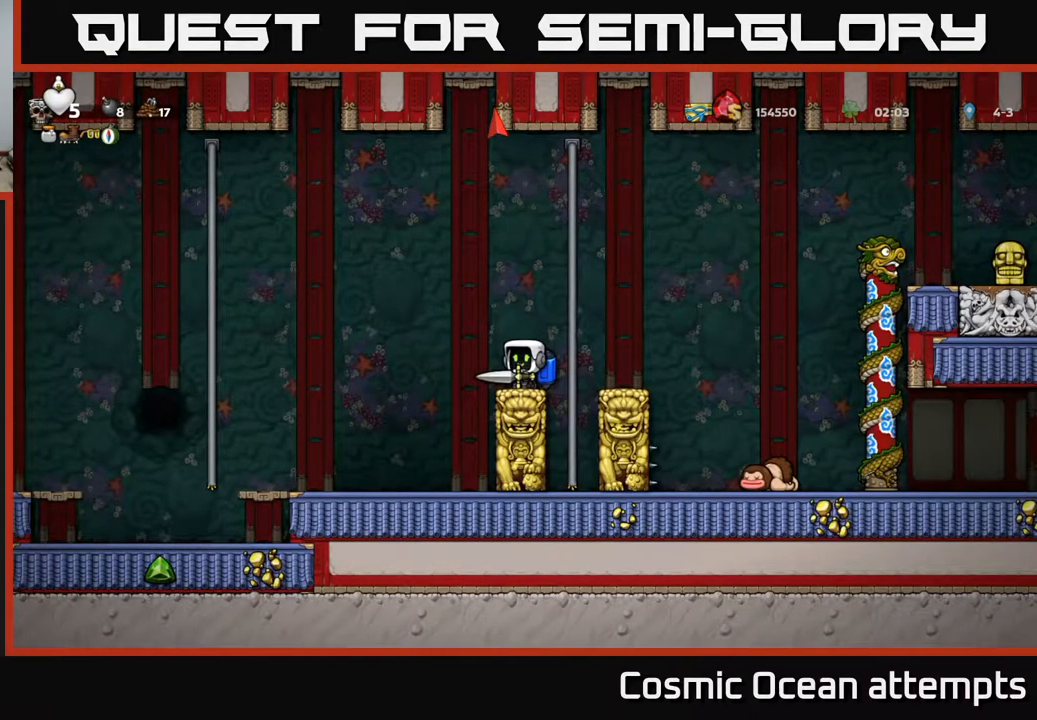
{"buttons": [], "right_stick": "center", "events": []}
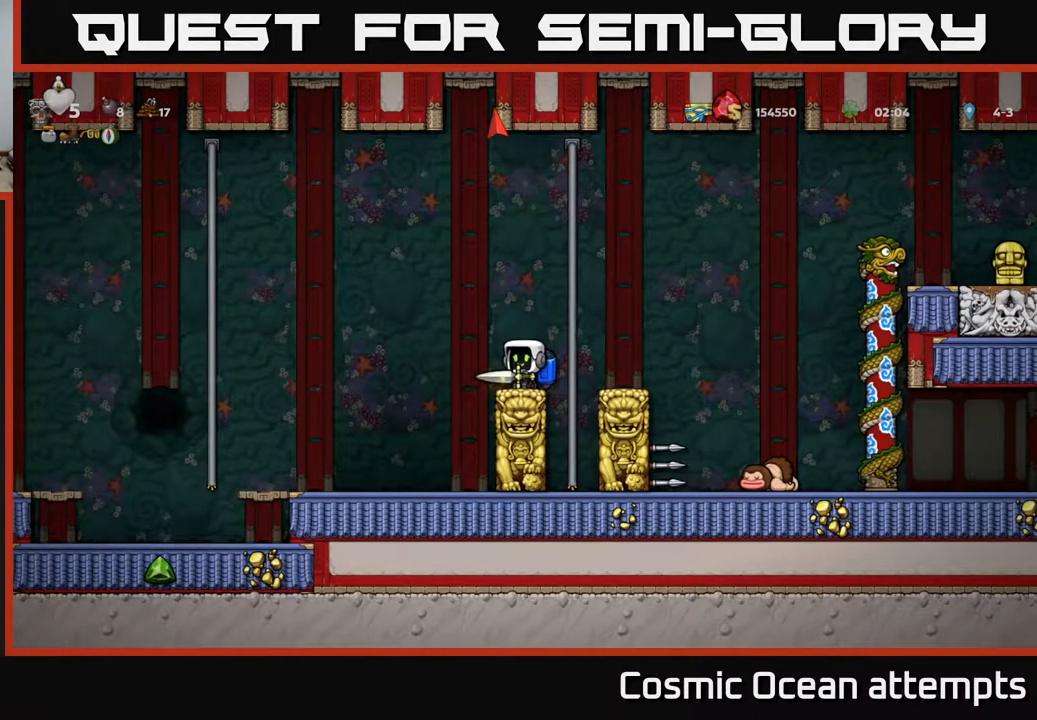
{"buttons": ["DPAD_LEFT"], "right_stick": "center", "events": [[500, "DPAD_LEFT", "down"]]}
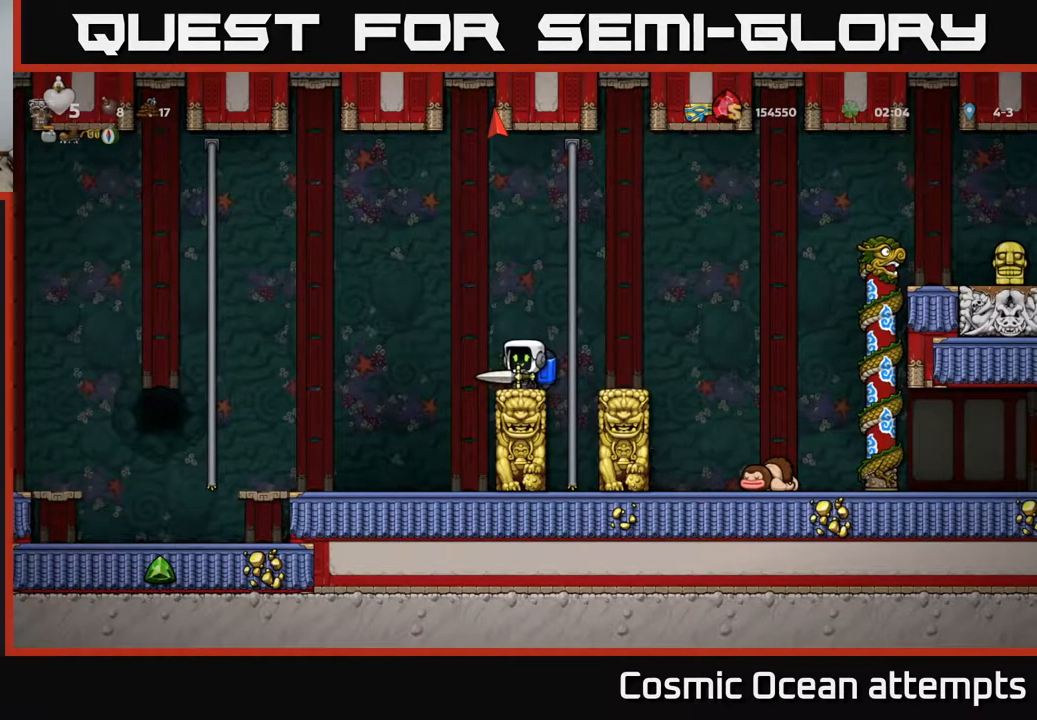
{"buttons": [], "right_stick": "center", "events": [[17, "A", "down"], [133, "A", "up"], [283, "DPAD_LEFT", "up"]]}
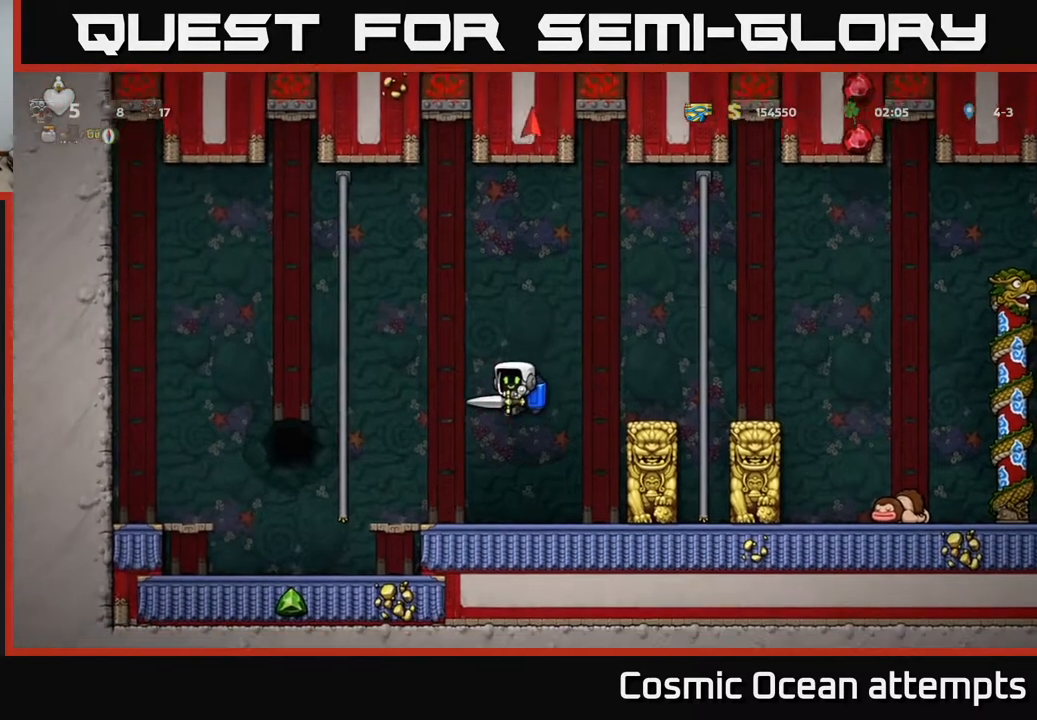
{"buttons": [], "right_stick": "center", "events": [[167, "DPAD_LEFT", "down"], [217, "DPAD_LEFT", "up"]]}
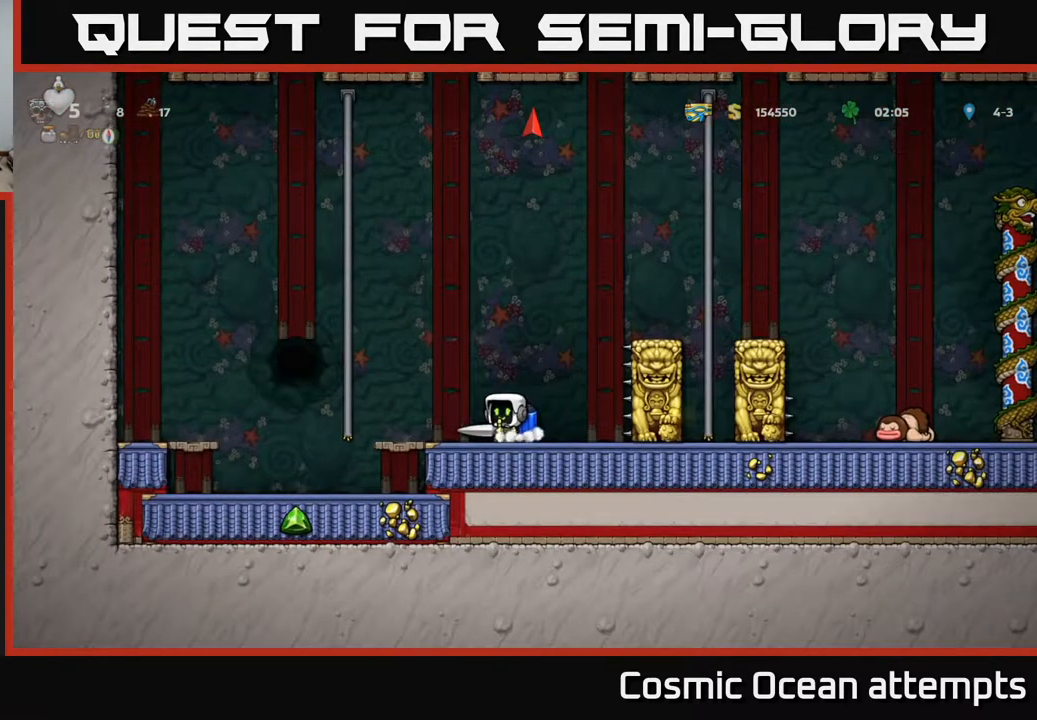
{"buttons": [], "right_stick": "center", "events": [[50, "A", "down"], [167, "DPAD_UP", "down"], [200, "A", "up"], [250, "R1", "down"], [333, "R1", "up"], [383, "DPAD_UP", "up"]]}
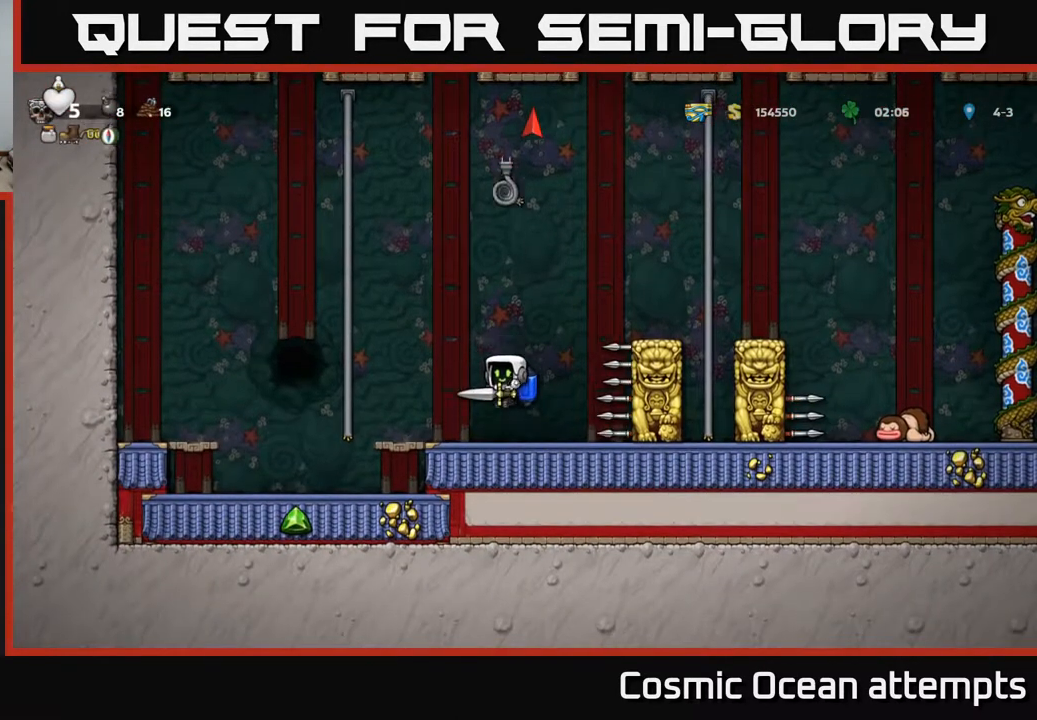
{"buttons": ["DPAD_UP"], "right_stick": "center", "events": [[250, "A", "down"], [333, "DPAD_UP", "down"], [433, "A", "up"]]}
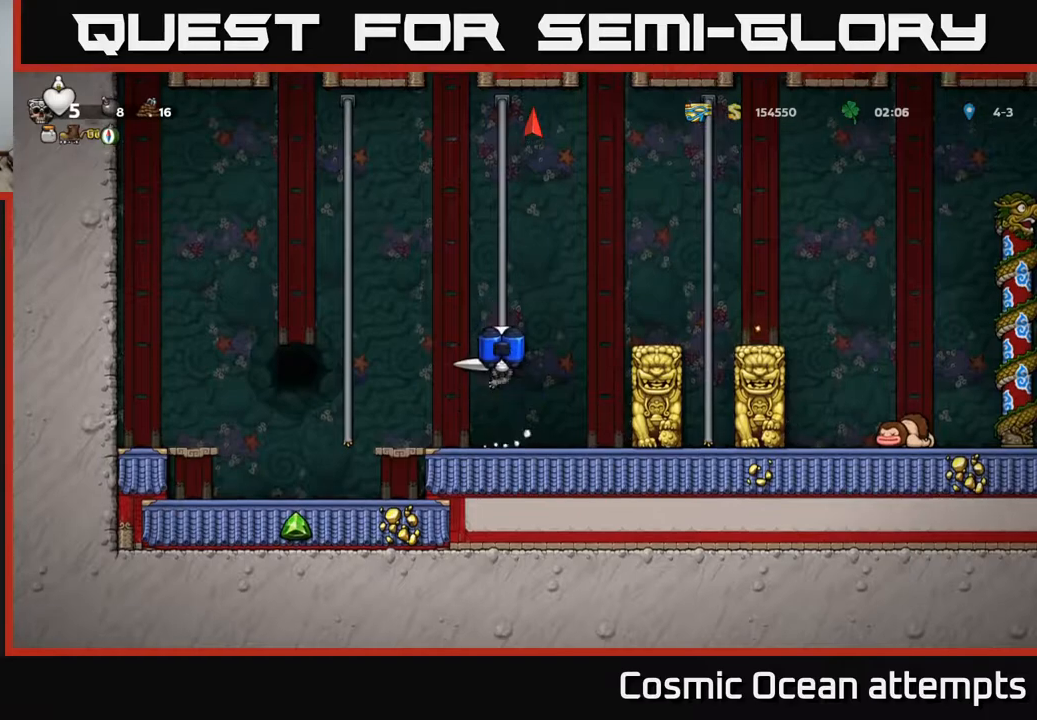
{"buttons": [], "right_stick": "center", "events": [[333, "DPAD_UP", "up"]]}
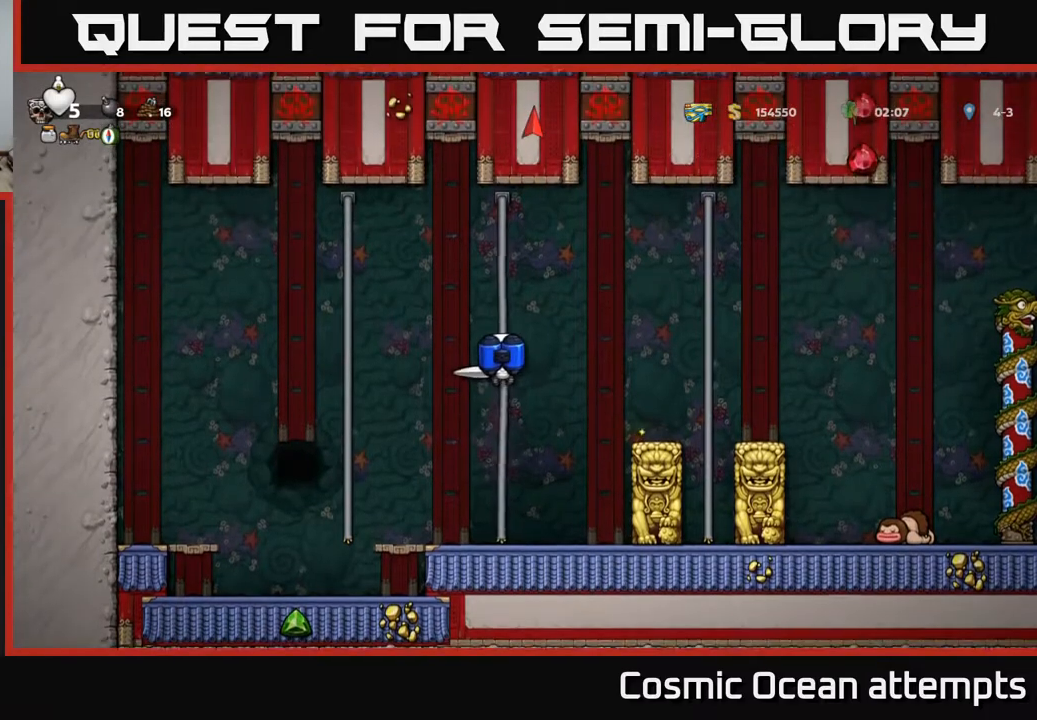
{"buttons": [], "right_stick": "center", "events": []}
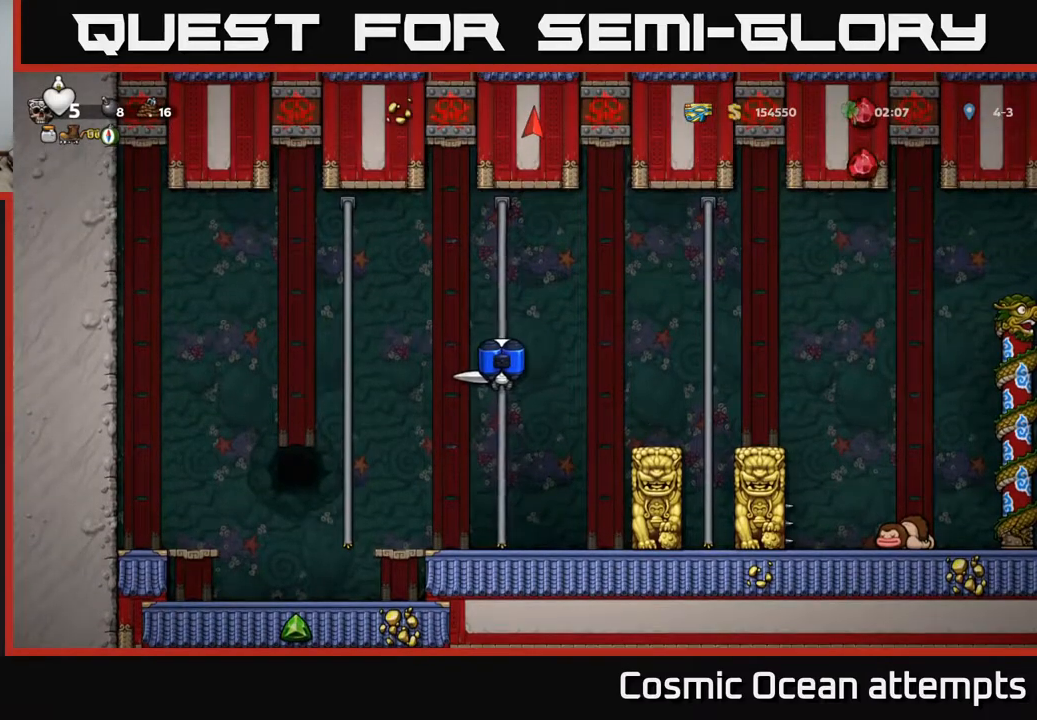
{"buttons": [], "right_stick": "center", "events": []}
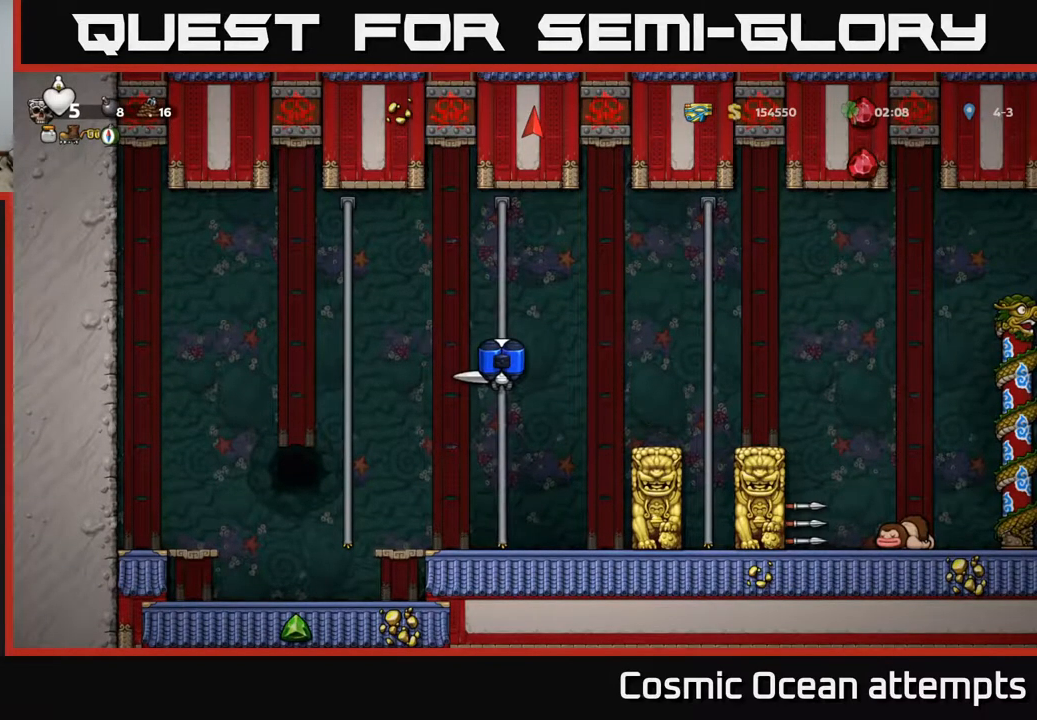
{"buttons": [], "right_stick": "center", "events": []}
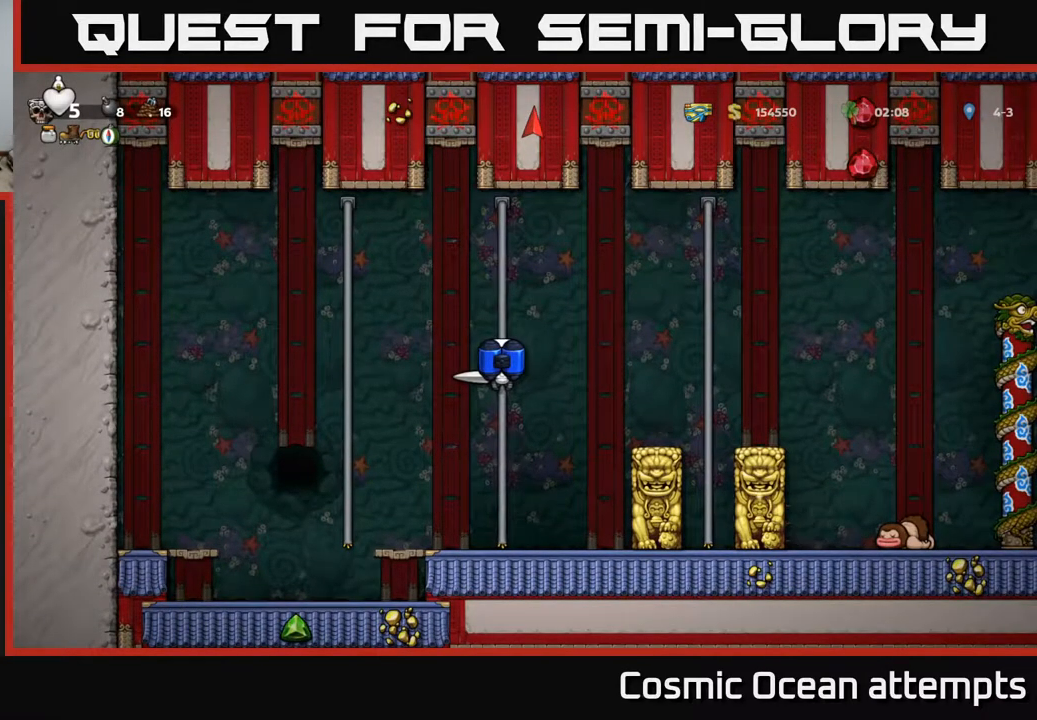
{"buttons": [], "right_stick": "center", "events": []}
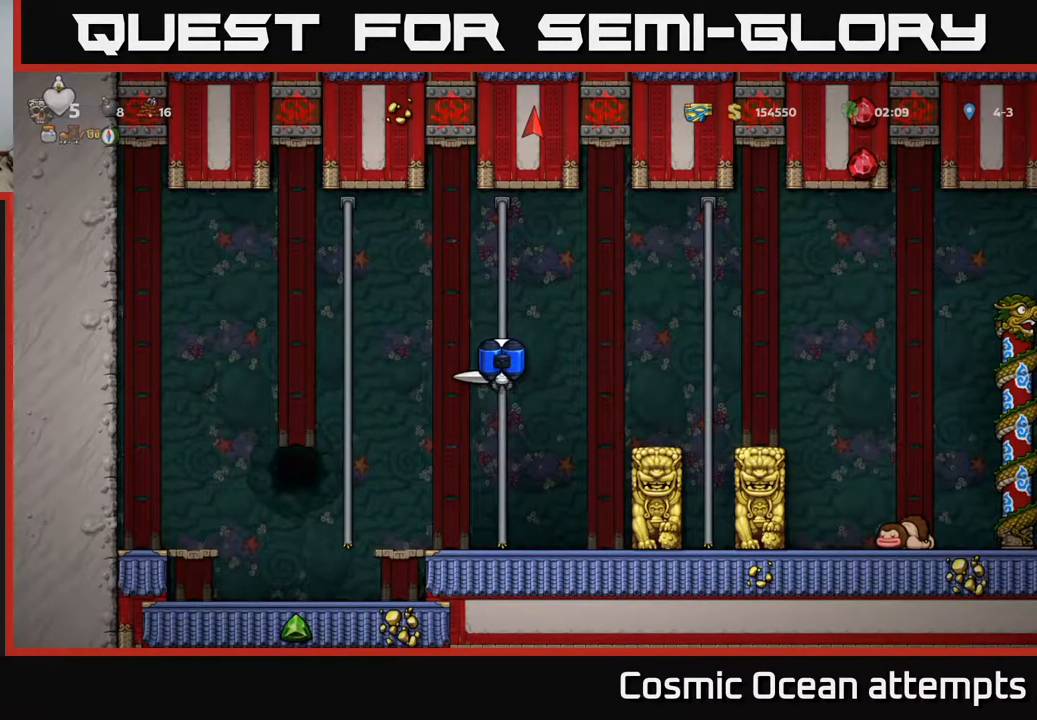
{"buttons": [], "right_stick": "center", "events": []}
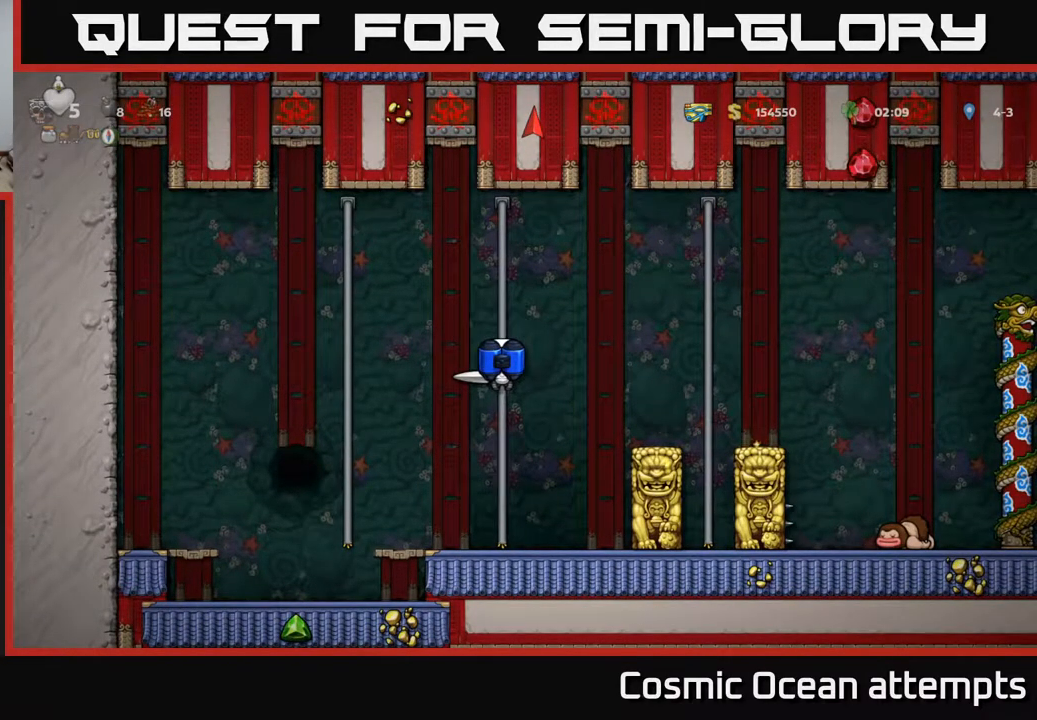
{"buttons": [], "right_stick": "center", "events": []}
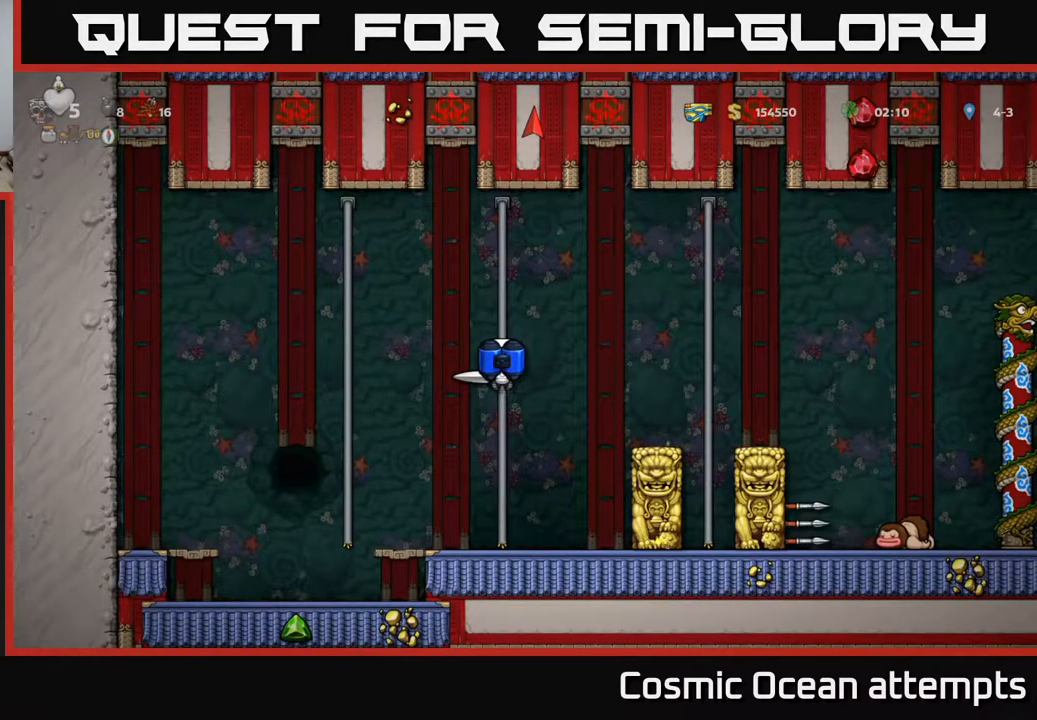
{"buttons": [], "right_stick": "center", "events": []}
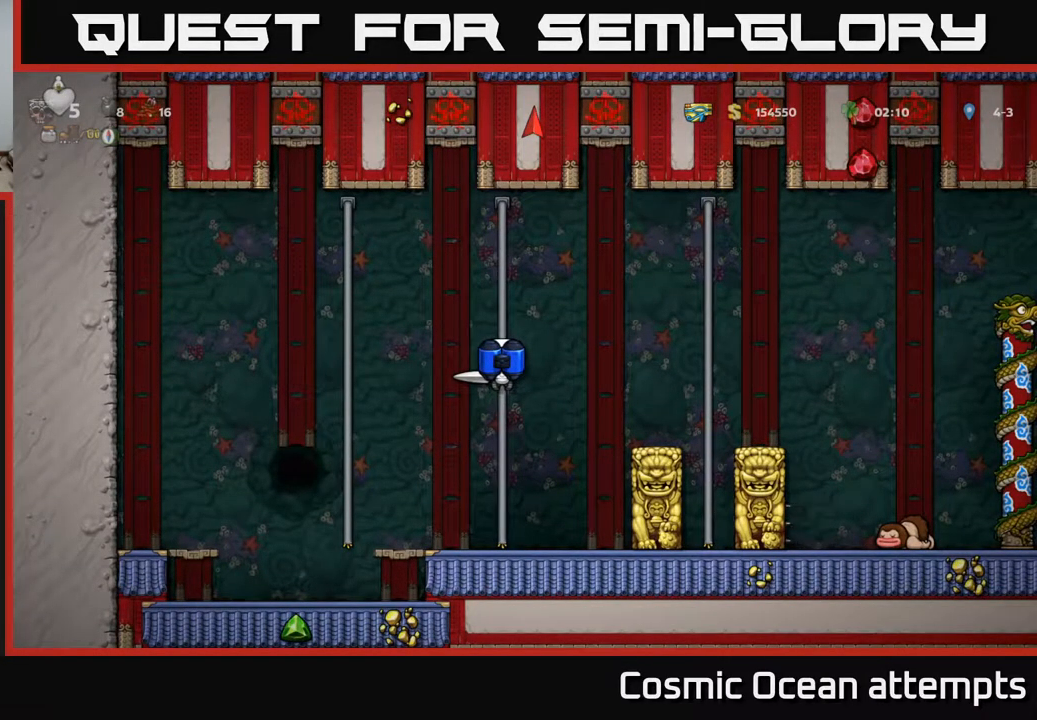
{"buttons": [], "right_stick": "center", "events": []}
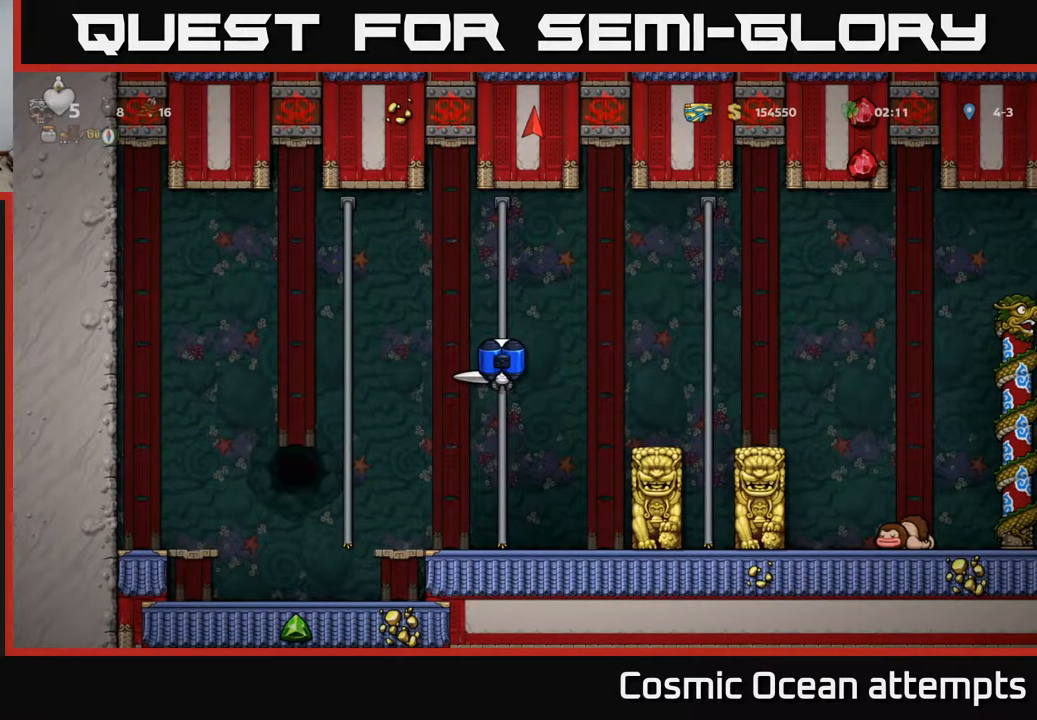
{"buttons": [], "right_stick": "center", "events": [[50, "START", "down"], [133, "START", "up"]]}